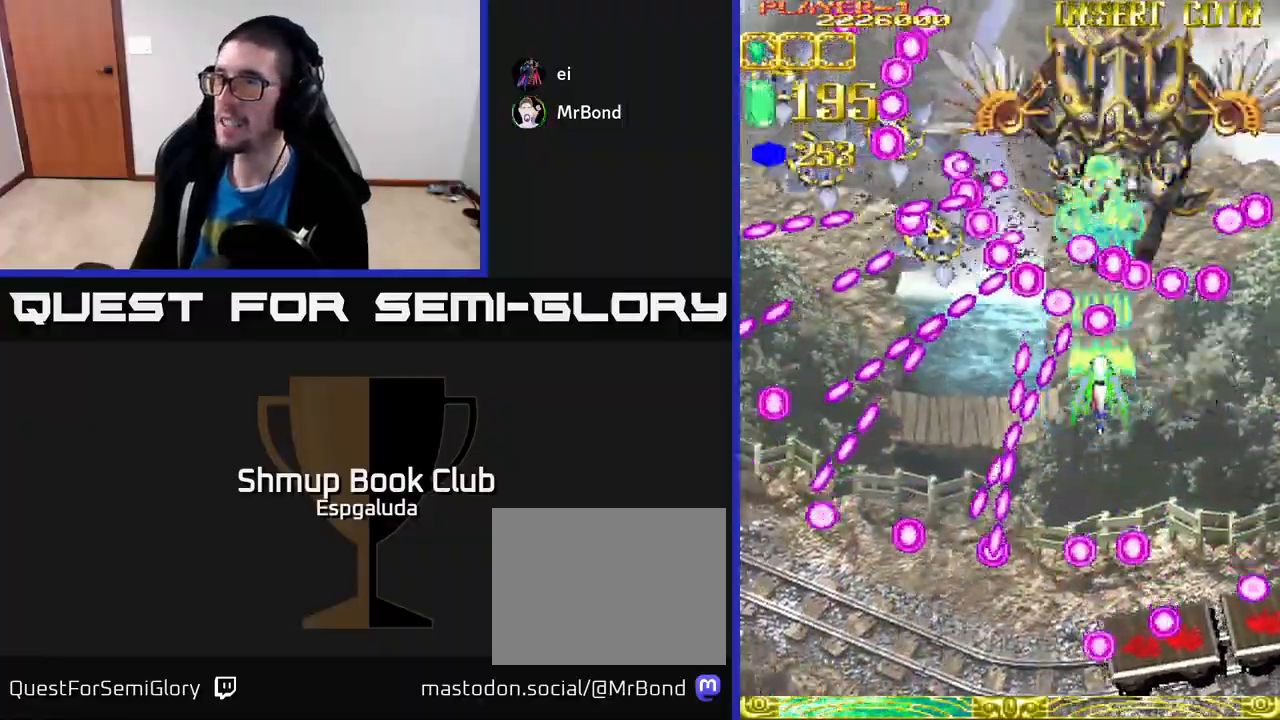
Gameplay with a controller (Xbox layout); each line is a JSON object with the inputs held at the frame after it. "events" lists button and stick changes between this image and that frame as [ms after this image, input, new state], when the widget could be followed in between. Not read: right_stick.
{"buttons": ["A", "DPAD_LEFT"], "left_stick": "center", "events": [[267, "DPAD_DOWN", "up"], [500, "DPAD_LEFT", "down"]]}
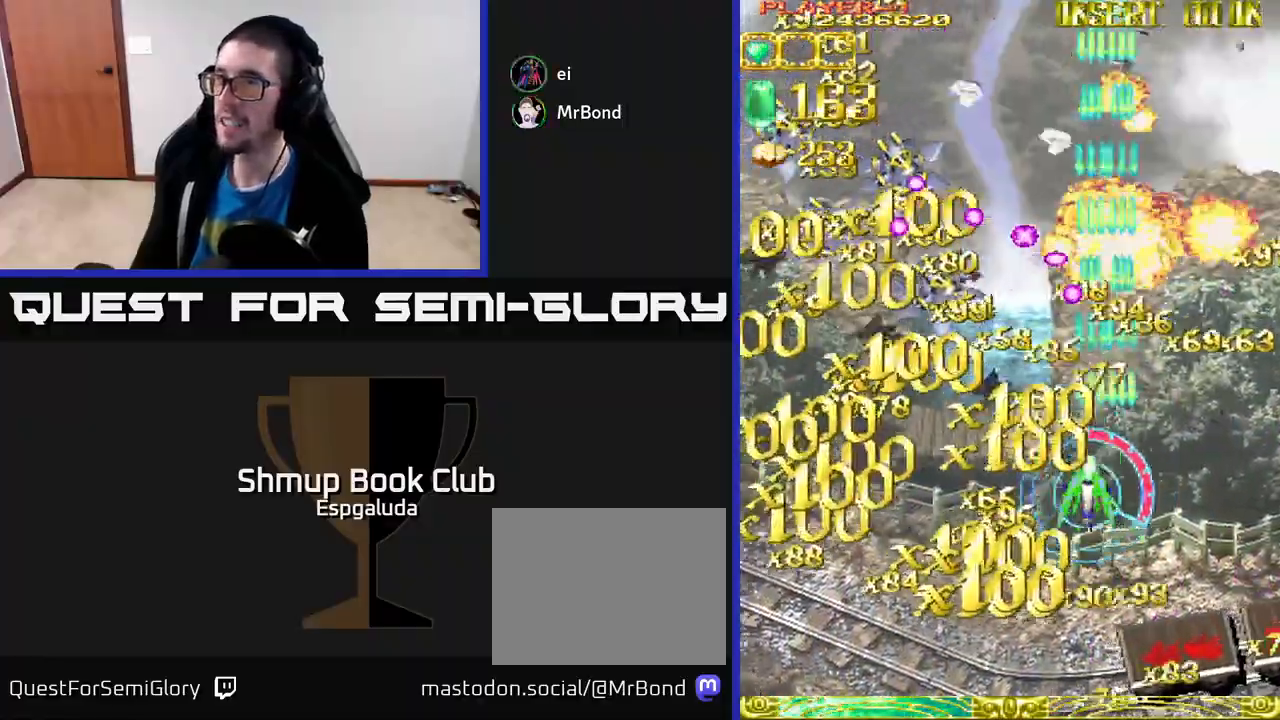
{"buttons": ["A", "DPAD_LEFT"], "left_stick": "center", "events": []}
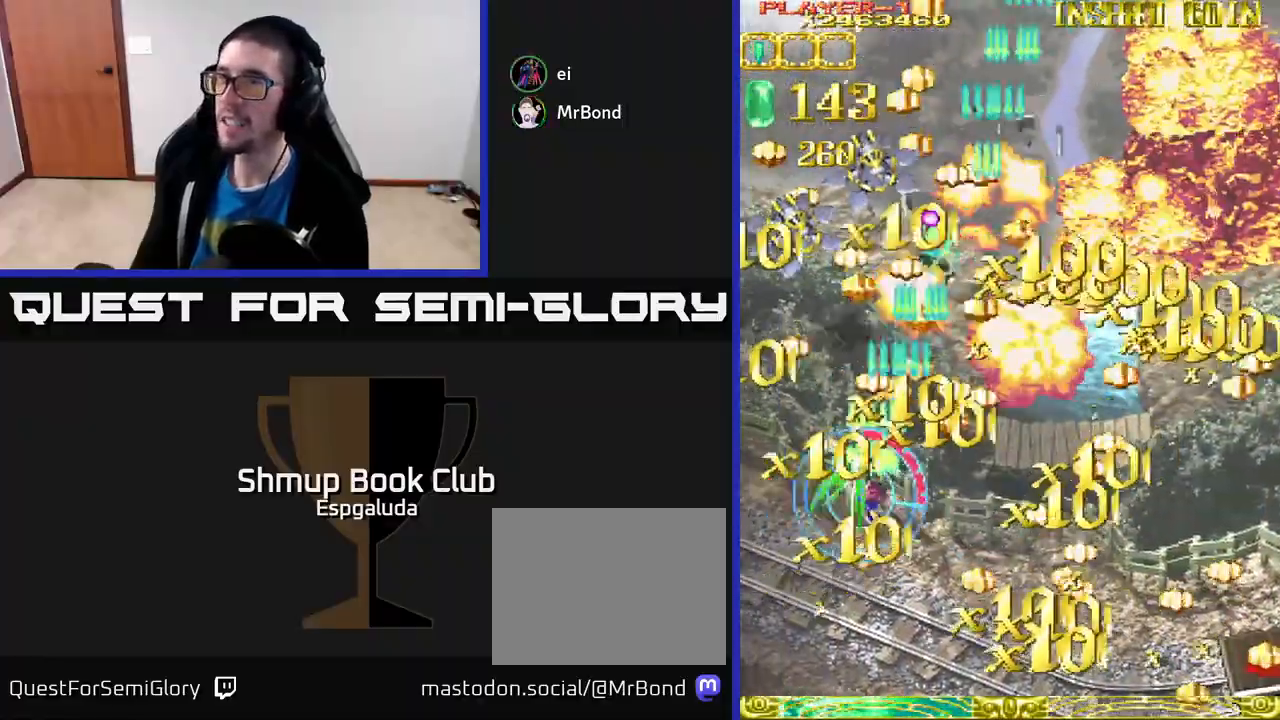
{"buttons": ["A", "X", "DPAD_UP"], "left_stick": "center", "events": [[450, "DPAD_LEFT", "up"], [450, "DPAD_UP", "down"], [450, "X", "down"]]}
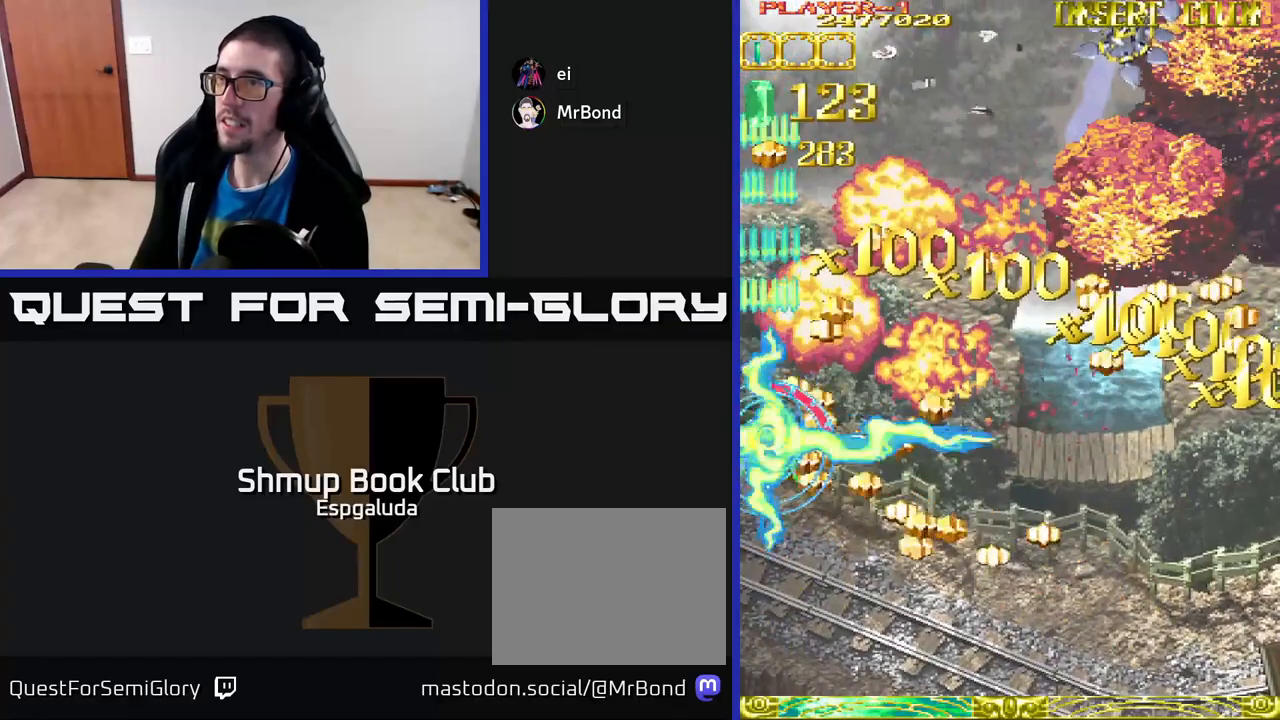
{"buttons": ["A", "DPAD_RIGHT"], "left_stick": "center", "events": [[50, "X", "up"], [267, "DPAD_RIGHT", "down"], [267, "DPAD_UP", "up"]]}
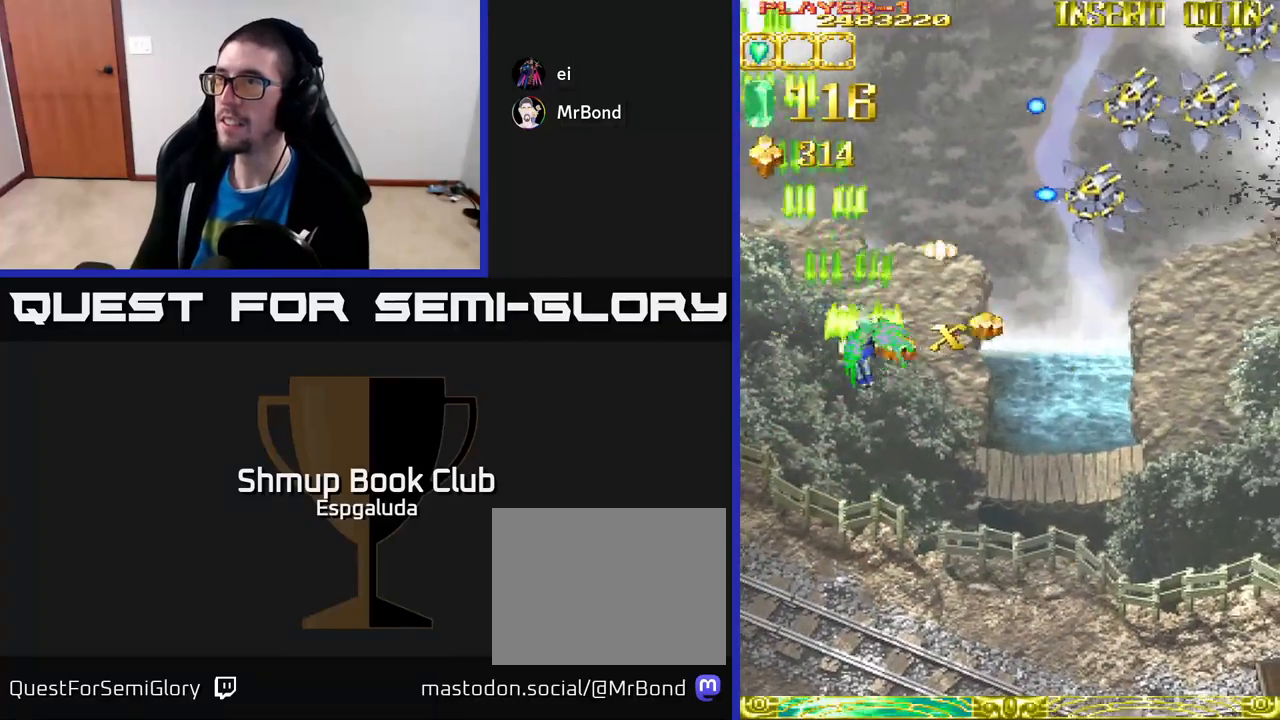
{"buttons": ["A", "DPAD_RIGHT"], "left_stick": "center", "events": []}
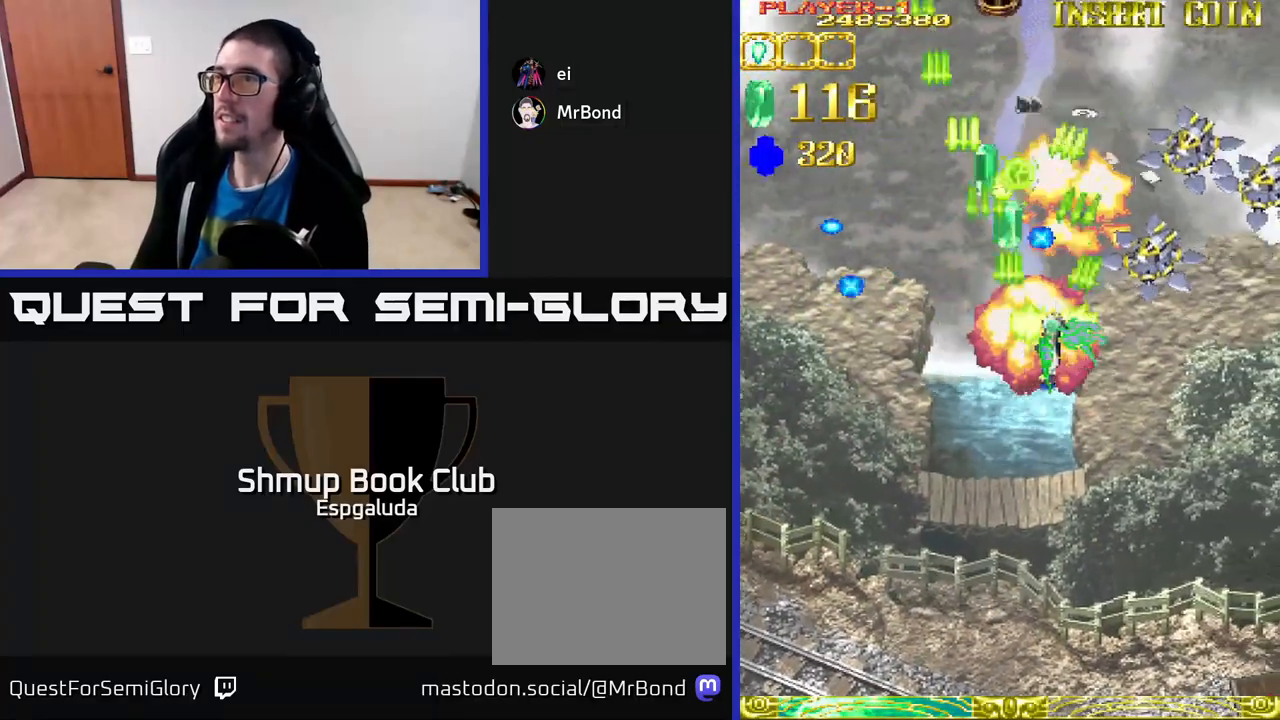
{"buttons": ["A", "DPAD_RIGHT"], "left_stick": "center", "events": []}
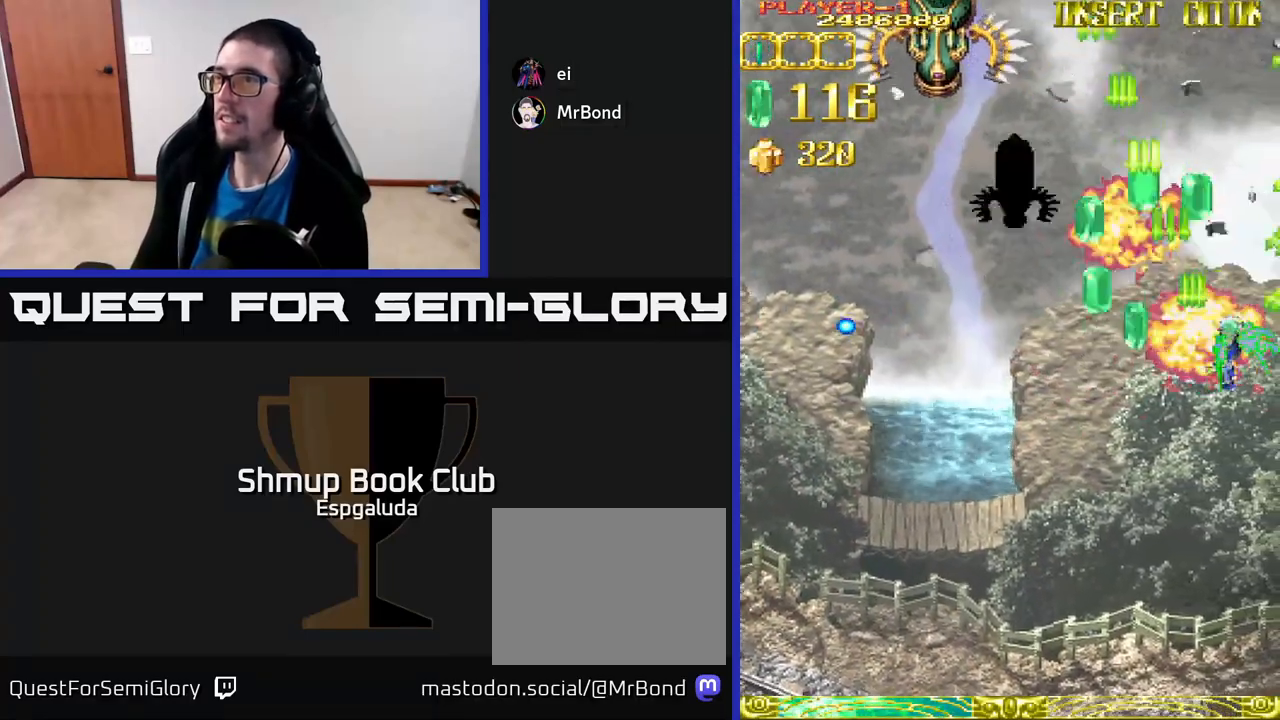
{"buttons": ["A", "DPAD_LEFT"], "left_stick": "center", "events": [[33, "DPAD_RIGHT", "up"], [83, "DPAD_LEFT", "down"]]}
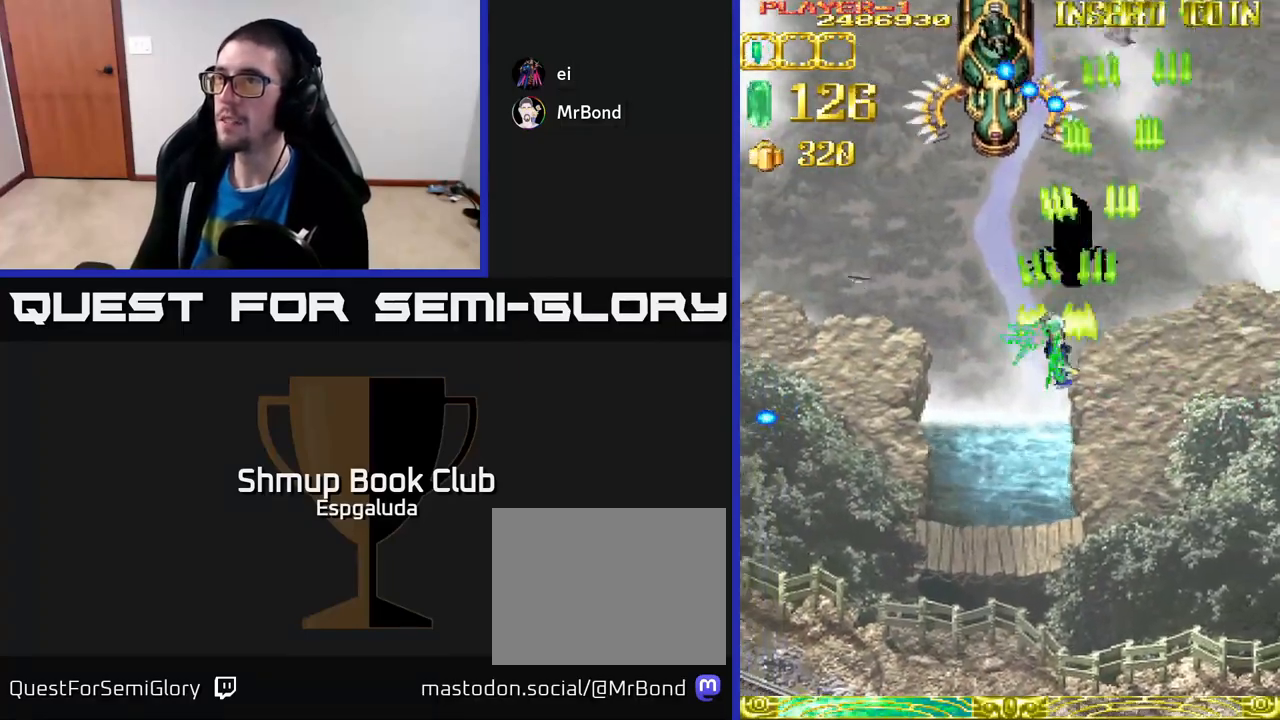
{"buttons": ["A", "DPAD_UP", "DPAD_LEFT"], "left_stick": "center", "events": [[100, "DPAD_UP", "down"], [150, "DPAD_LEFT", "up"], [283, "DPAD_UP", "up"], [483, "DPAD_LEFT", "down"], [483, "DPAD_UP", "down"]]}
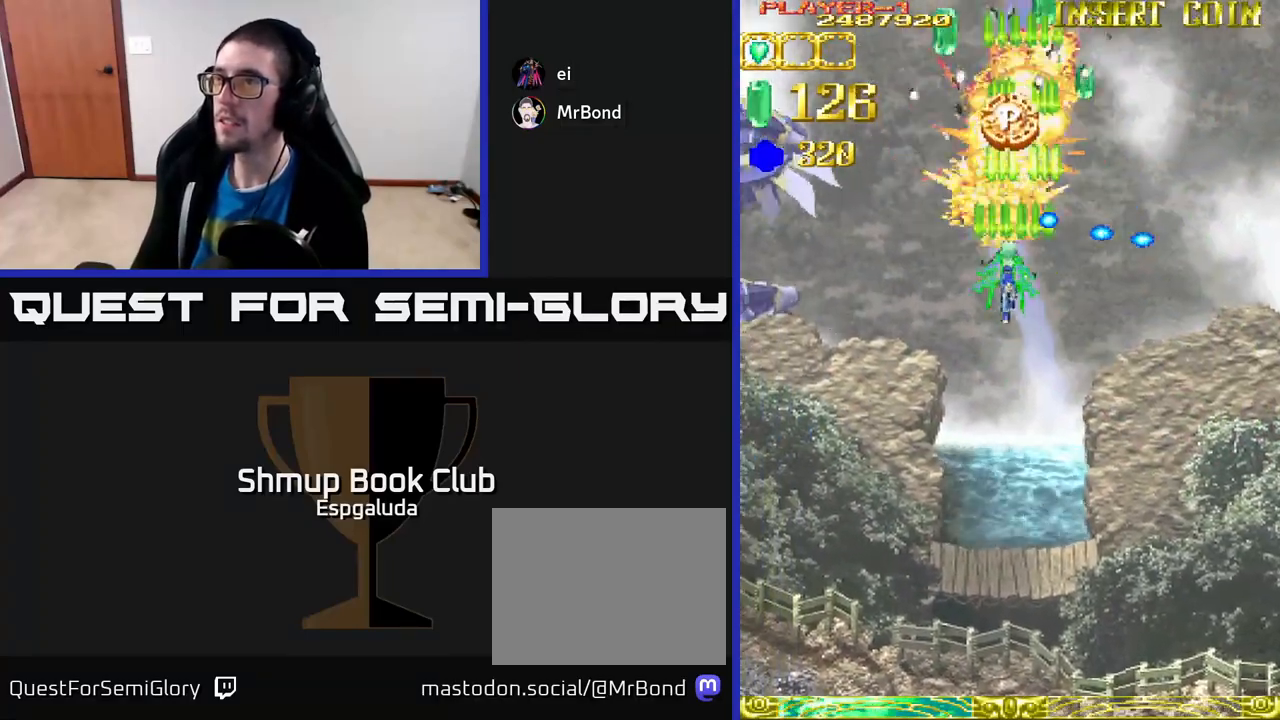
{"buttons": ["A", "DPAD_UP", "DPAD_RIGHT"], "left_stick": "center", "events": [[50, "DPAD_LEFT", "up"], [450, "DPAD_RIGHT", "down"]]}
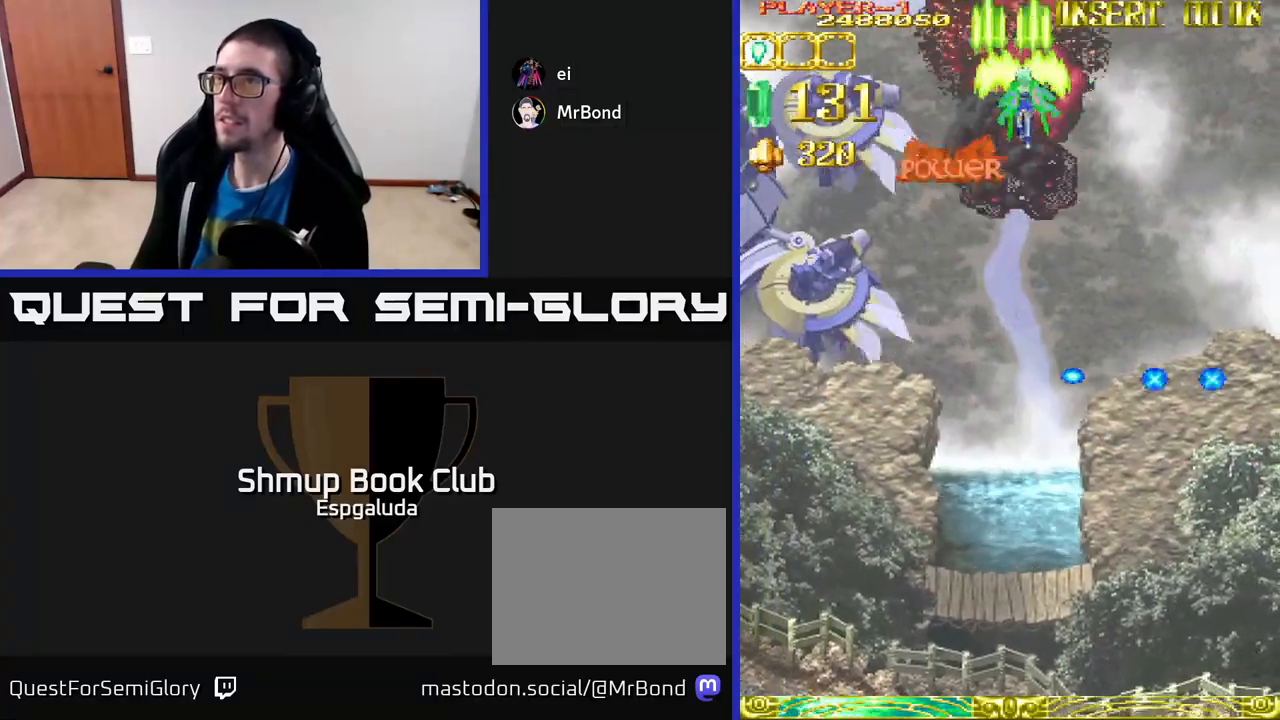
{"buttons": ["A", "DPAD_DOWN"], "left_stick": "center", "events": [[83, "DPAD_UP", "up"], [117, "DPAD_RIGHT", "up"], [133, "DPAD_DOWN", "down"], [233, "DPAD_LEFT", "down"], [367, "DPAD_LEFT", "up"]]}
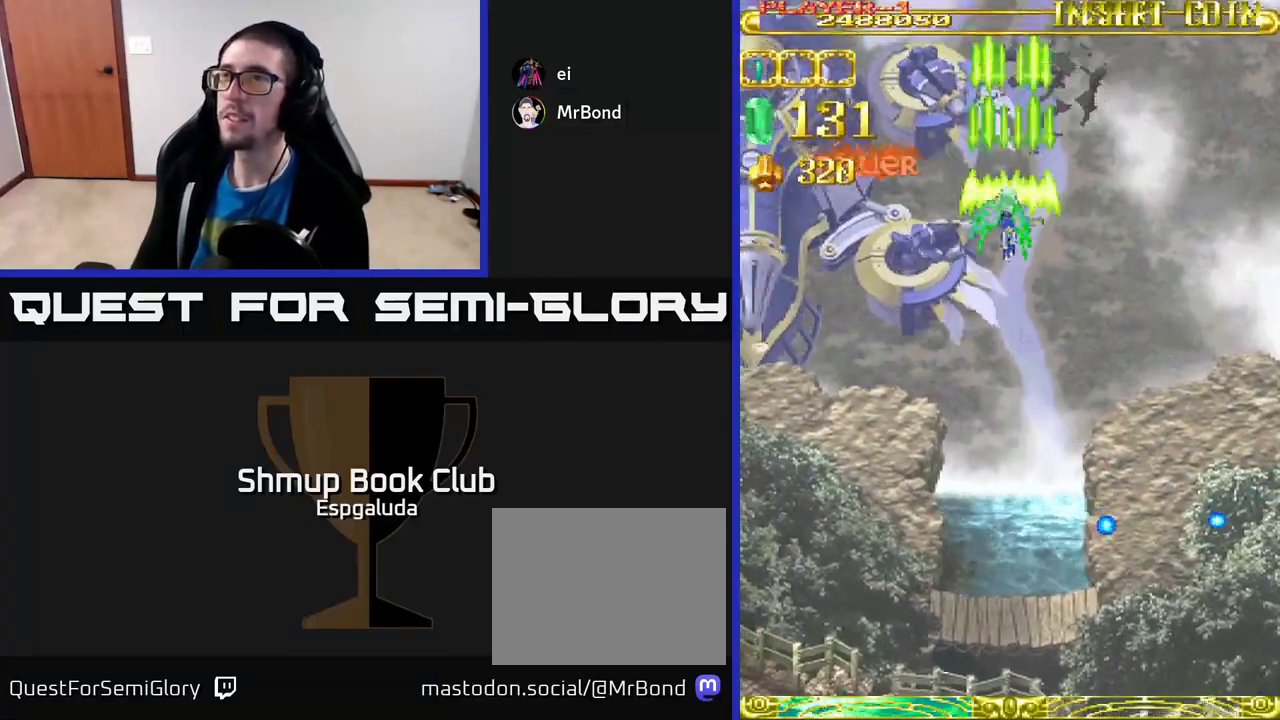
{"buttons": ["A", "DPAD_DOWN"], "left_stick": "center", "events": []}
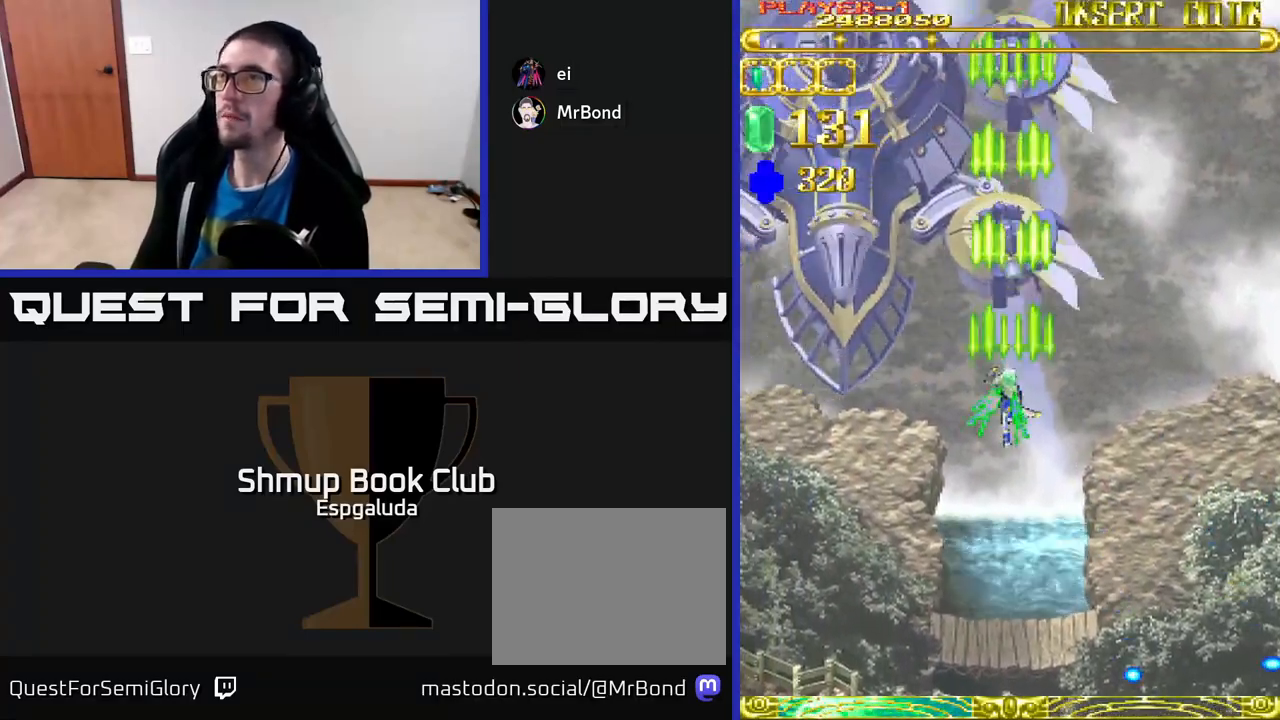
{"buttons": ["A"], "left_stick": "center", "events": [[217, "DPAD_LEFT", "down"], [317, "DPAD_LEFT", "up"], [400, "DPAD_RIGHT", "down"], [500, "DPAD_DOWN", "up"], [500, "DPAD_RIGHT", "up"]]}
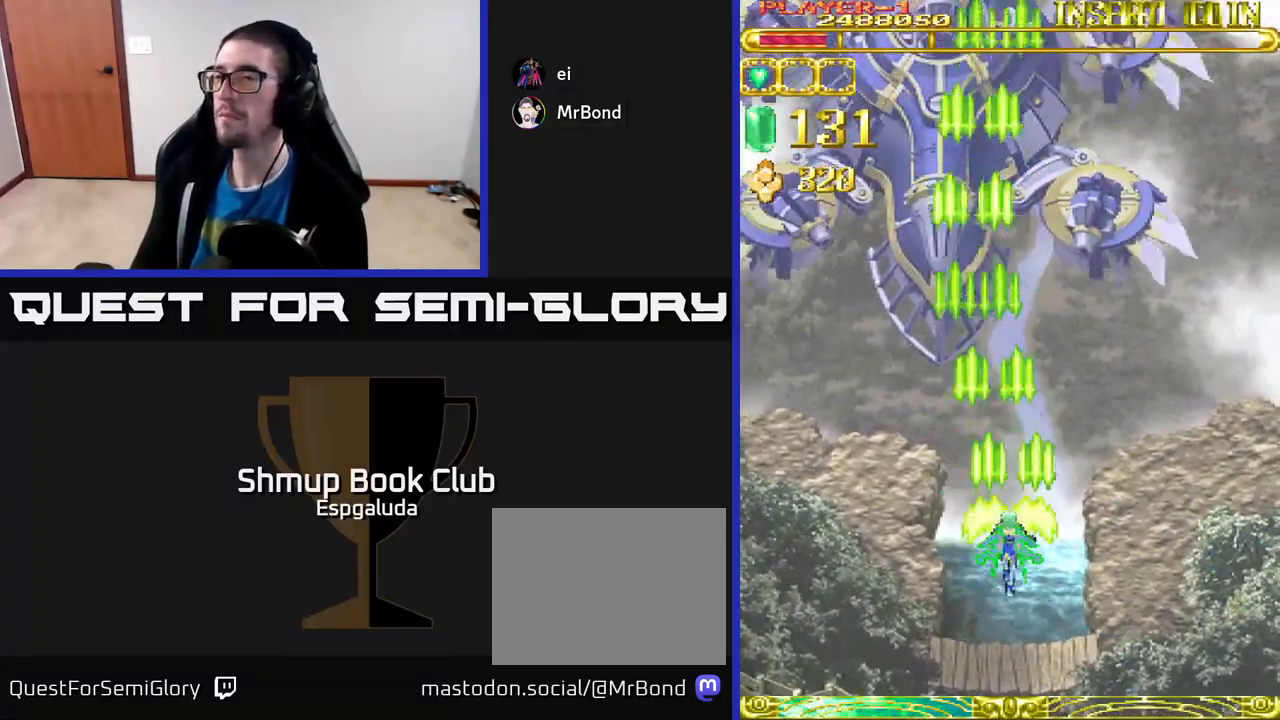
{"buttons": ["A"], "left_stick": "center", "events": []}
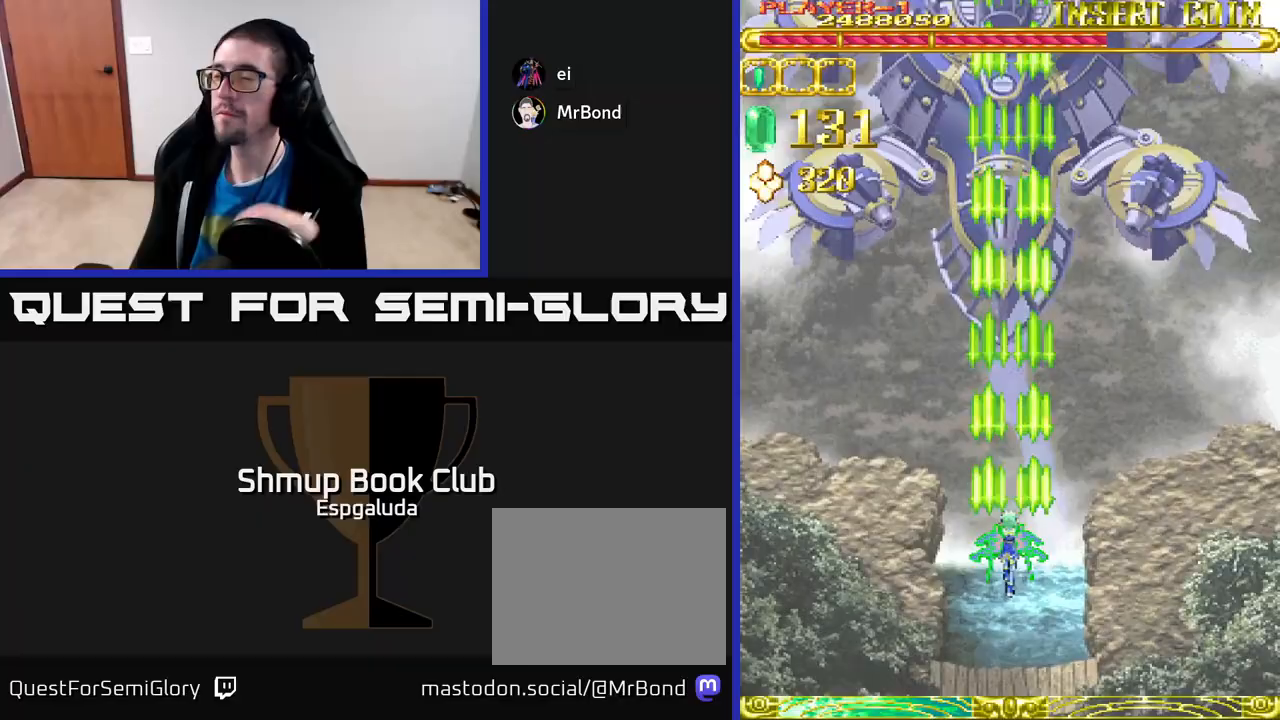
{"buttons": ["A"], "left_stick": "center", "events": []}
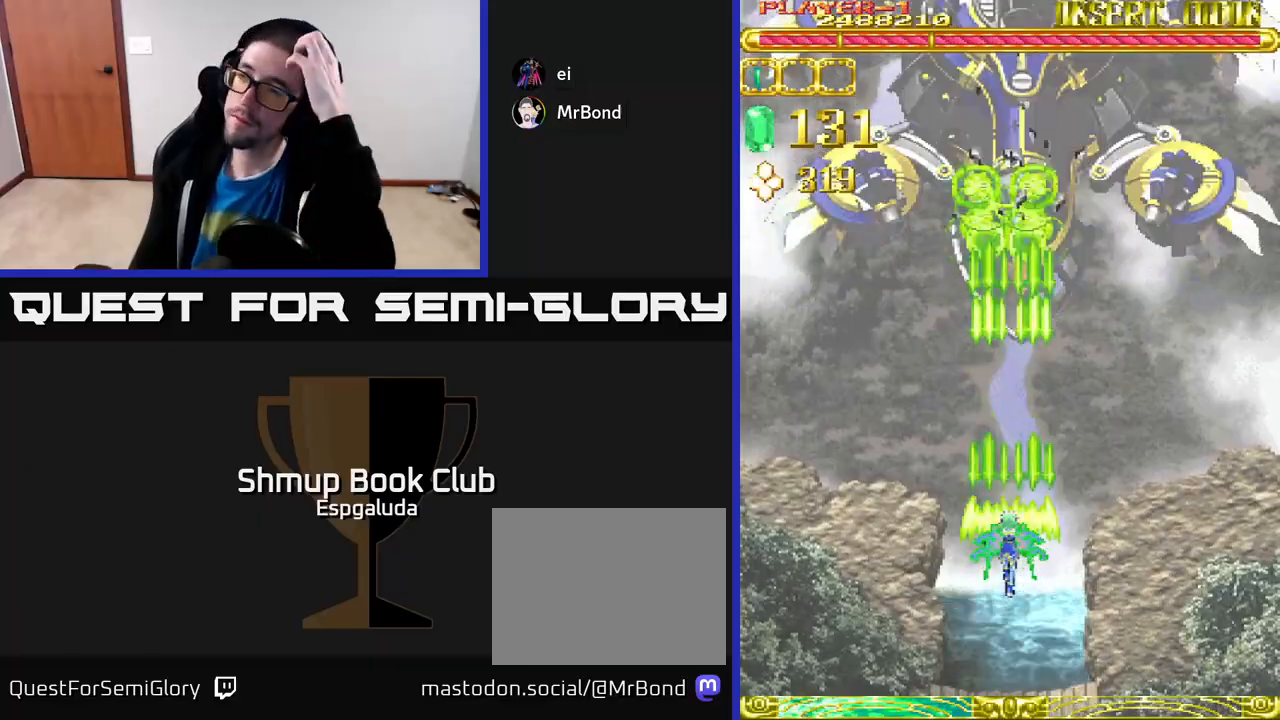
{"buttons": ["A"], "left_stick": "center", "events": []}
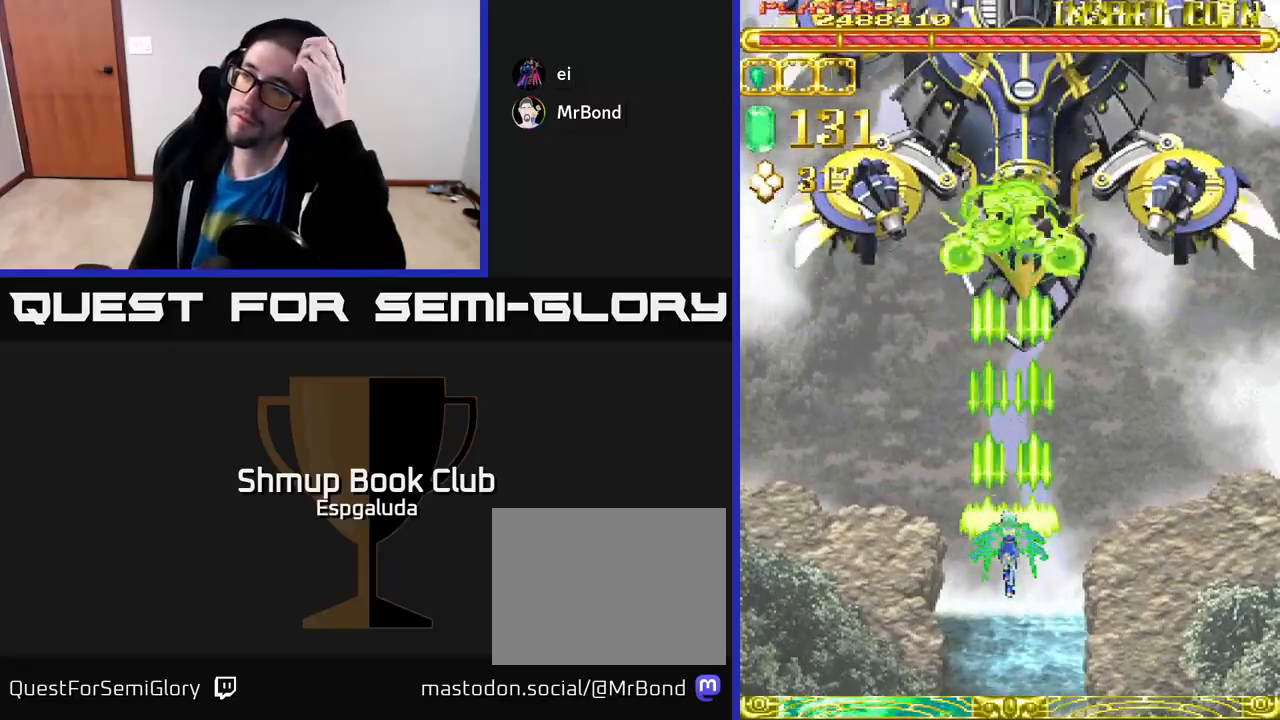
{"buttons": ["A"], "left_stick": "center", "events": []}
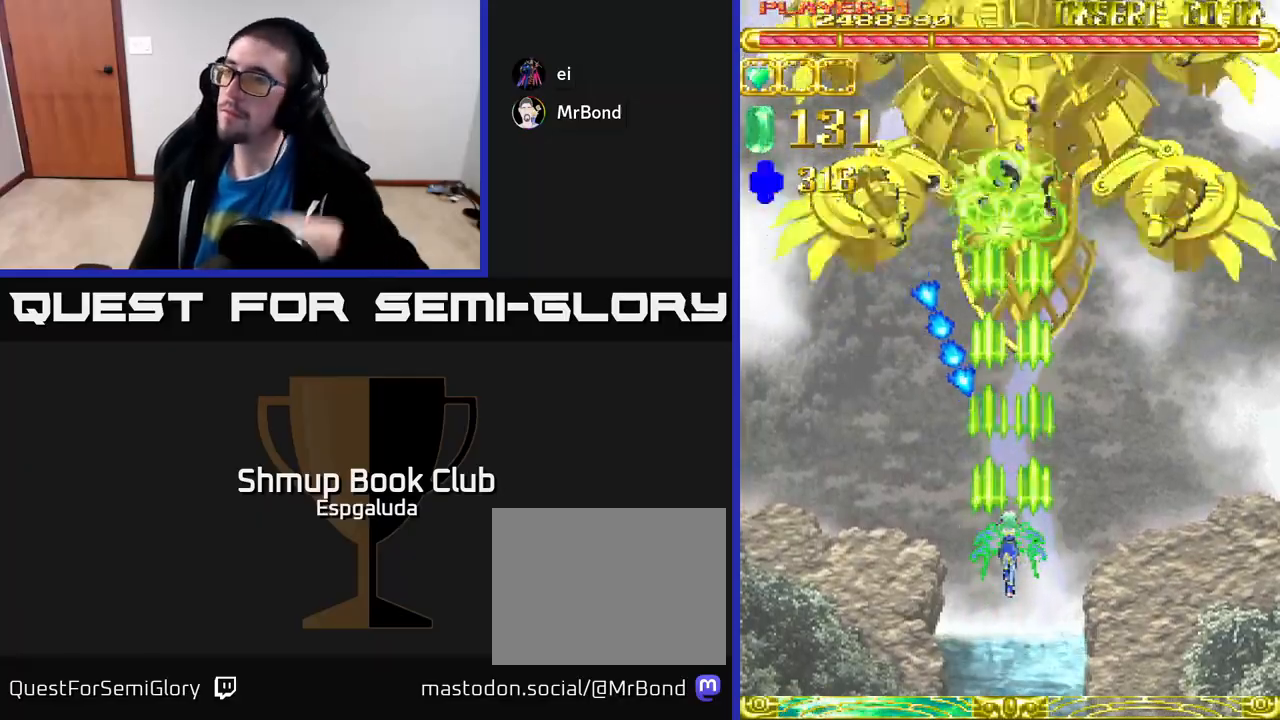
{"buttons": ["A"], "left_stick": "center", "events": []}
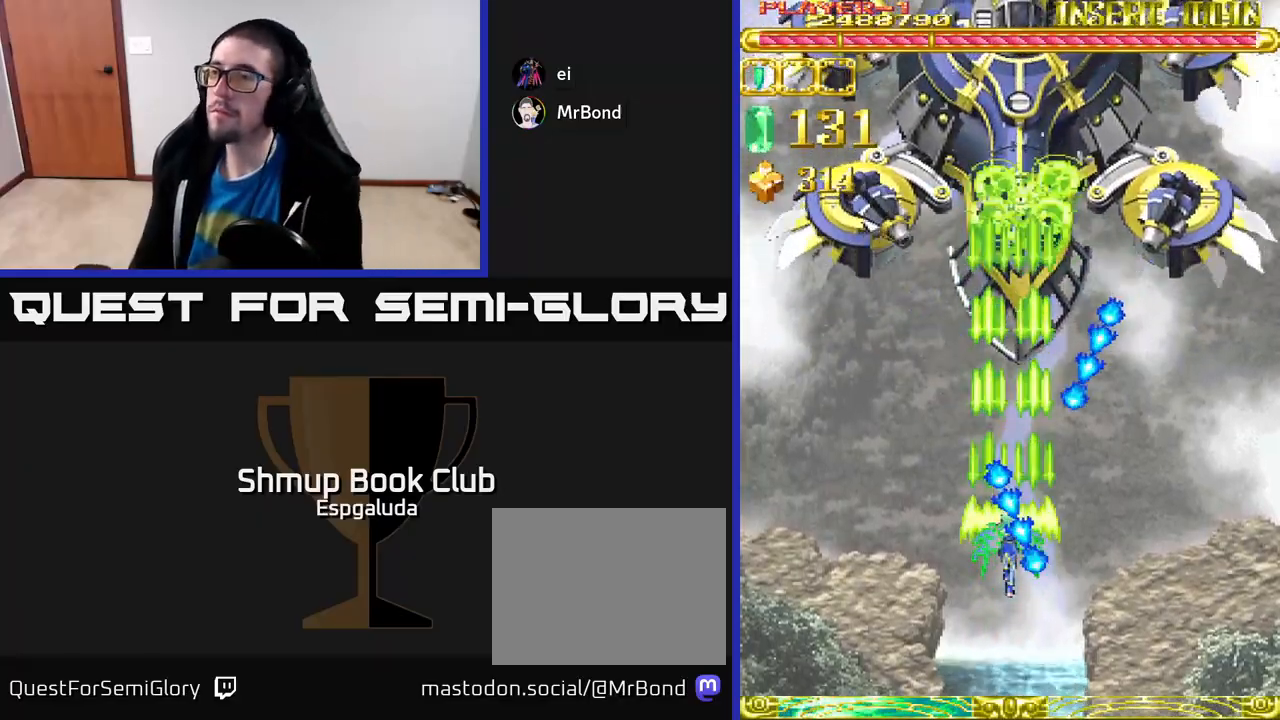
{"buttons": ["A"], "left_stick": "center", "events": [[83, "DPAD_LEFT", "down"], [217, "DPAD_LEFT", "up"]]}
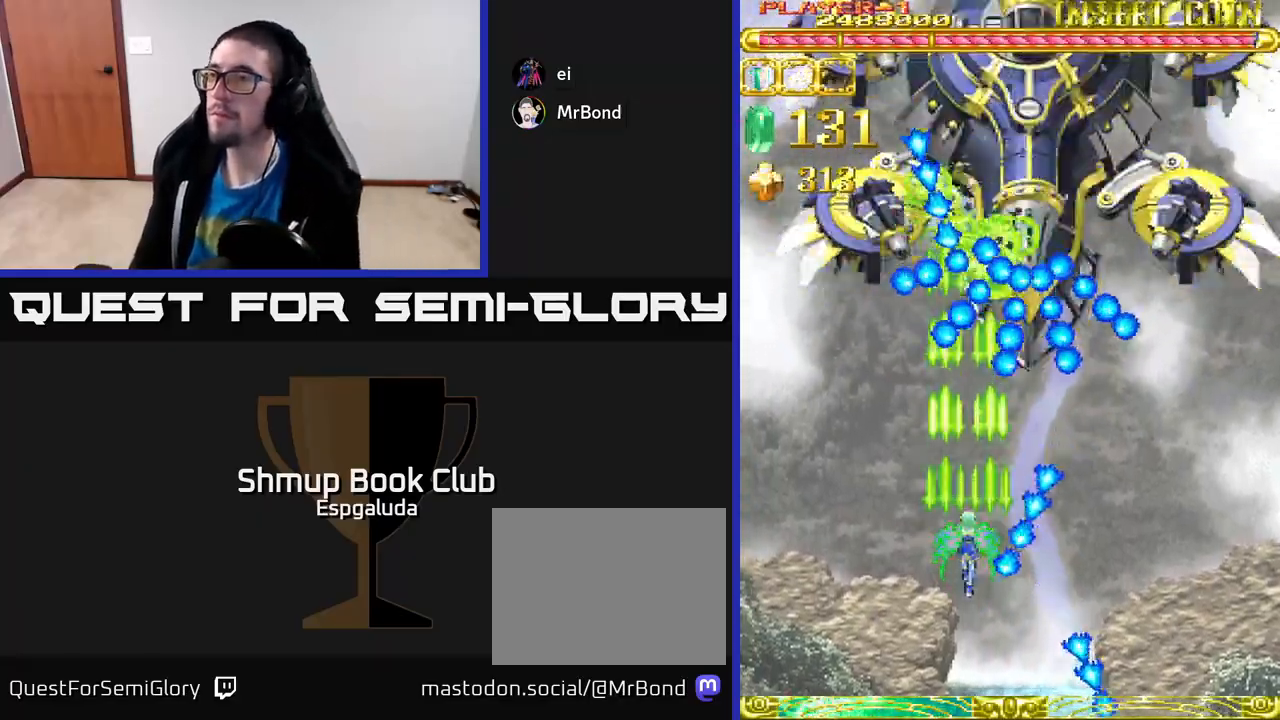
{"buttons": ["A", "DPAD_LEFT"], "left_stick": "center", "events": [[500, "DPAD_LEFT", "down"]]}
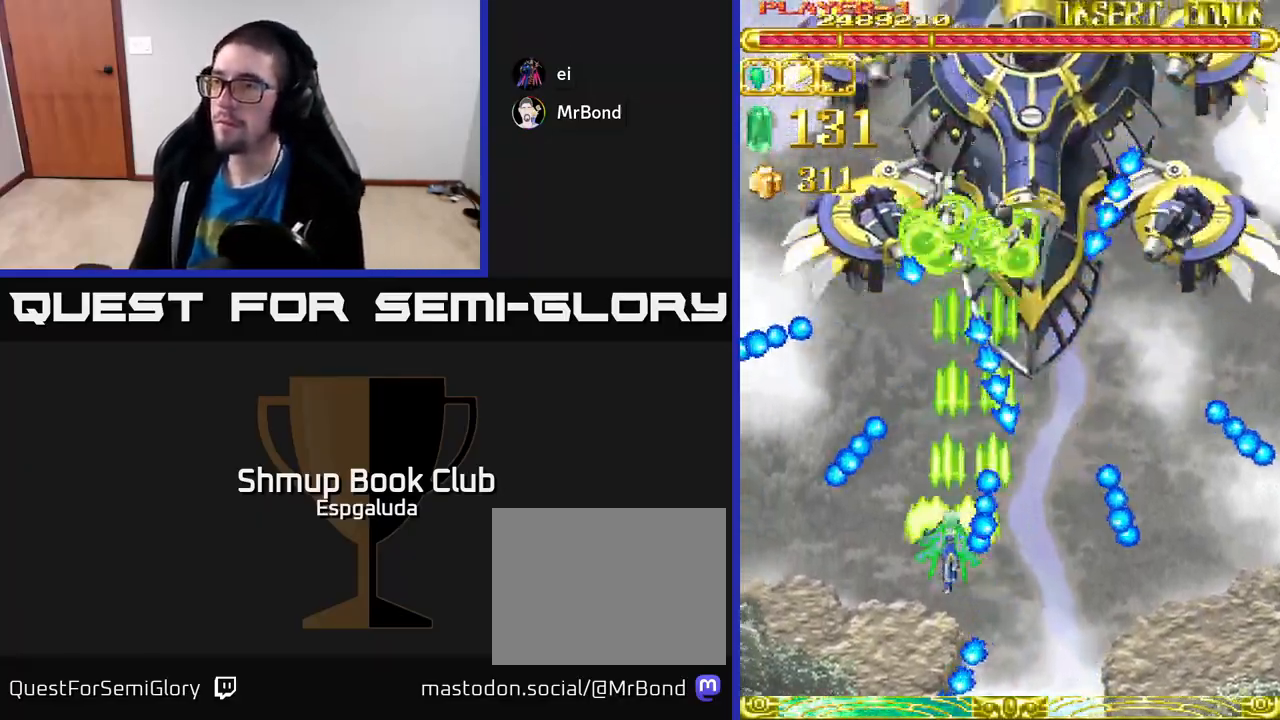
{"buttons": ["A"], "left_stick": "center", "events": [[50, "DPAD_LEFT", "up"]]}
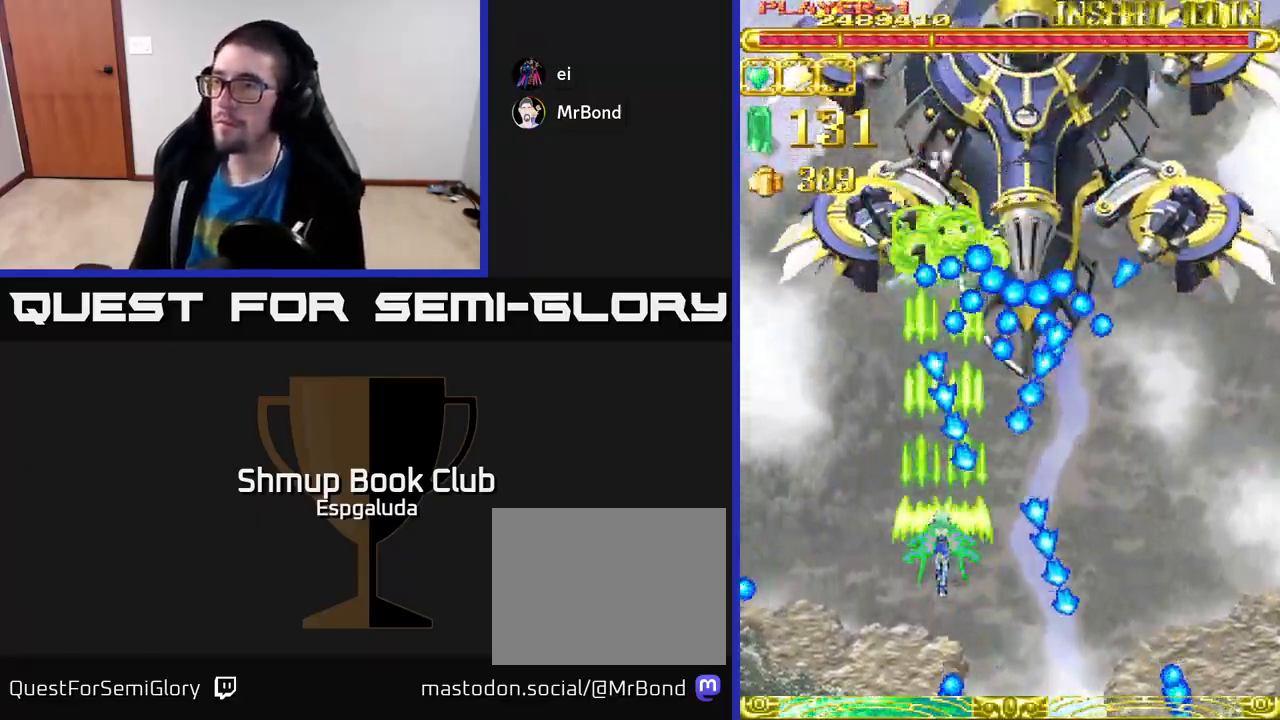
{"buttons": ["A"], "left_stick": "center", "events": [[283, "DPAD_LEFT", "down"], [350, "DPAD_LEFT", "up"]]}
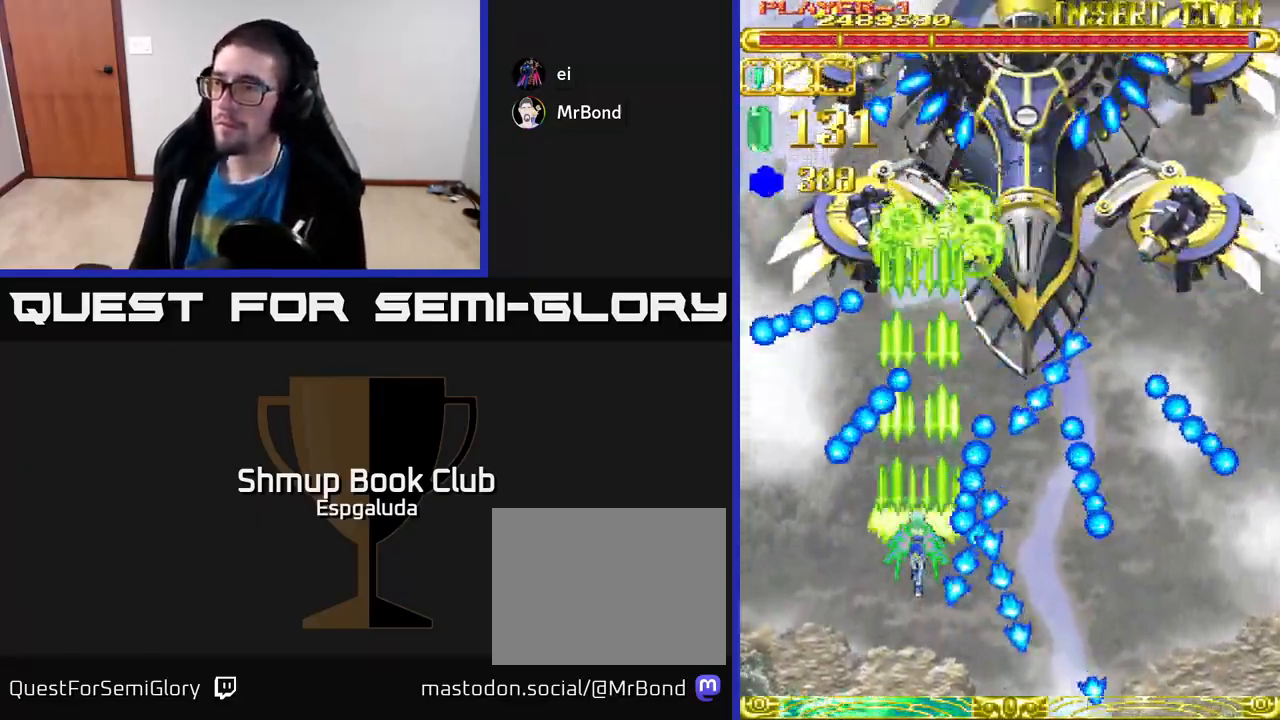
{"buttons": ["A"], "left_stick": "center", "events": [[167, "DPAD_UP", "down"], [300, "DPAD_UP", "up"]]}
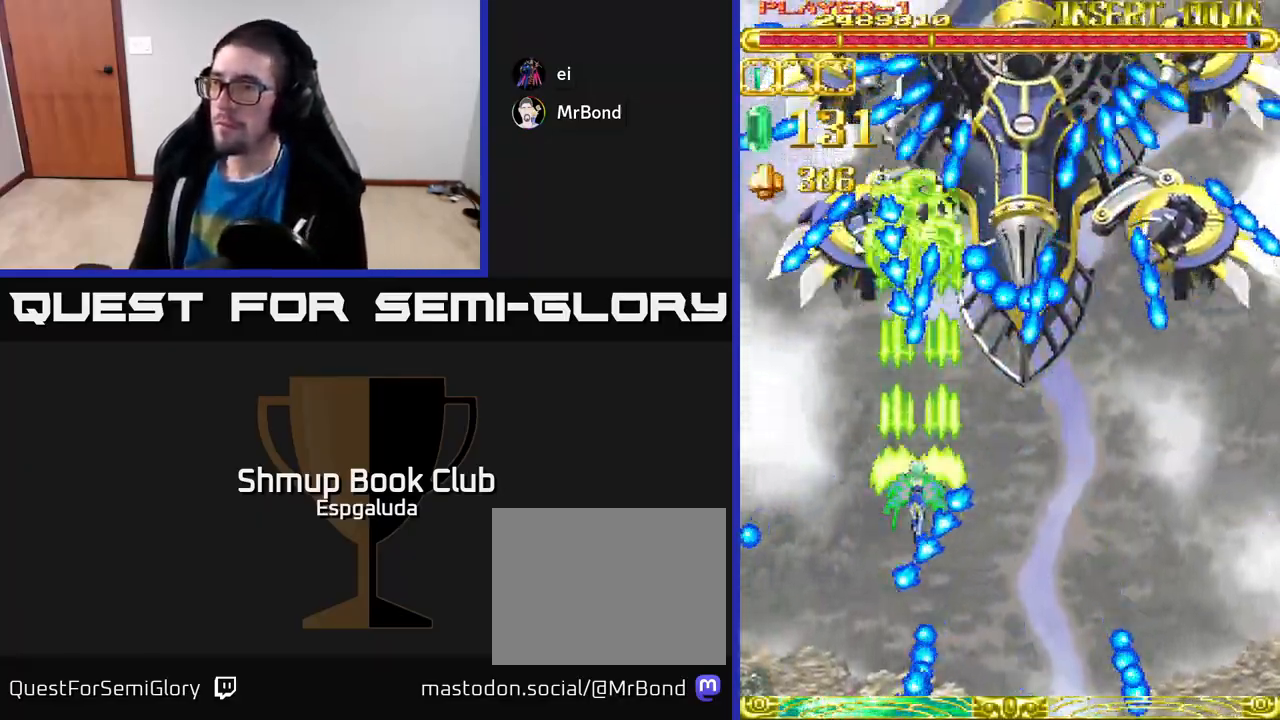
{"buttons": ["A"], "left_stick": "center", "events": [[100, "DPAD_RIGHT", "down"], [217, "DPAD_DOWN", "down"], [400, "DPAD_DOWN", "up"], [450, "DPAD_RIGHT", "up"]]}
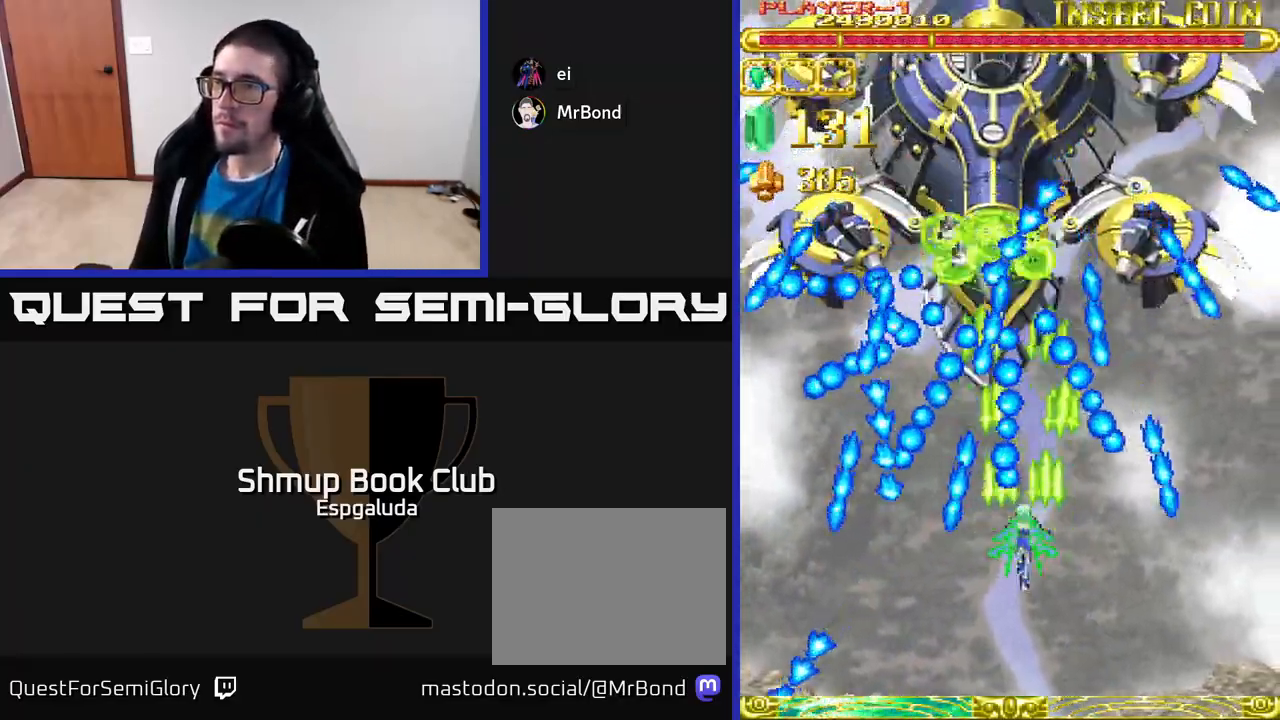
{"buttons": ["A"], "left_stick": "center", "events": [[133, "DPAD_DOWN", "down"], [250, "DPAD_RIGHT", "down"], [400, "DPAD_RIGHT", "up"], [417, "DPAD_DOWN", "up"]]}
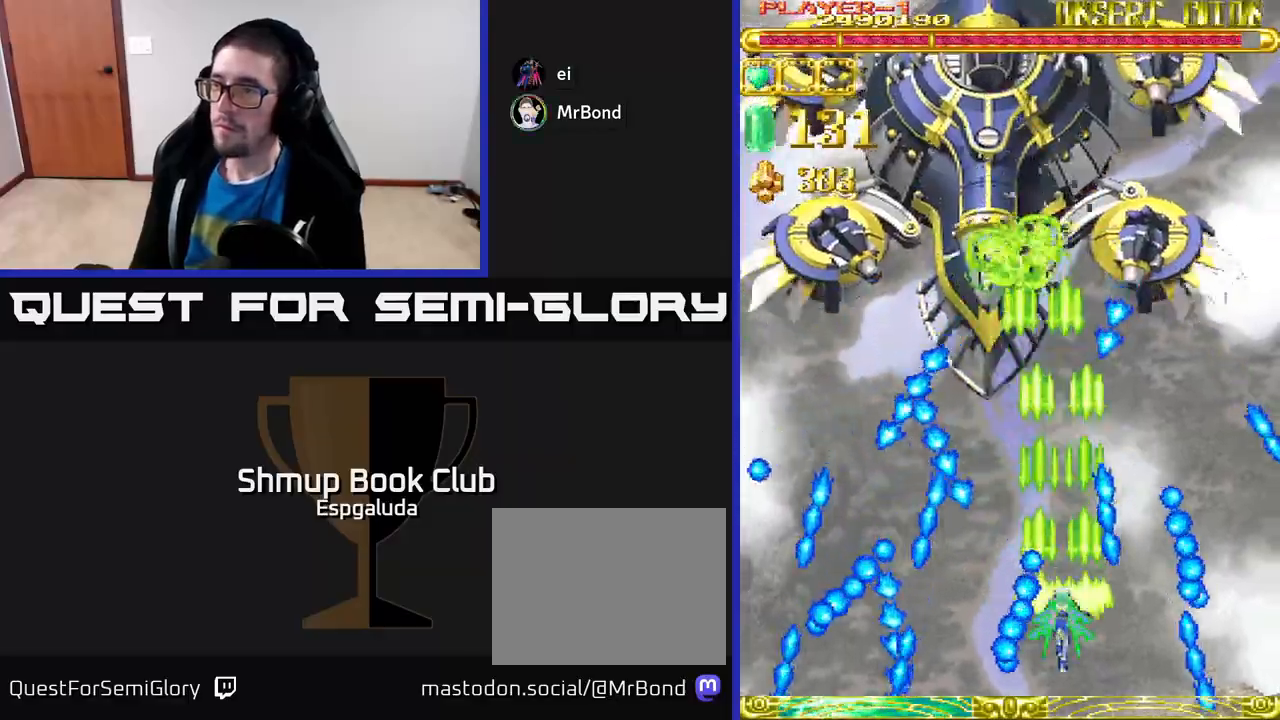
{"buttons": ["A"], "left_stick": "center", "events": [[33, "DPAD_UP", "down"], [333, "DPAD_LEFT", "down"], [500, "DPAD_LEFT", "up"], [500, "DPAD_UP", "up"]]}
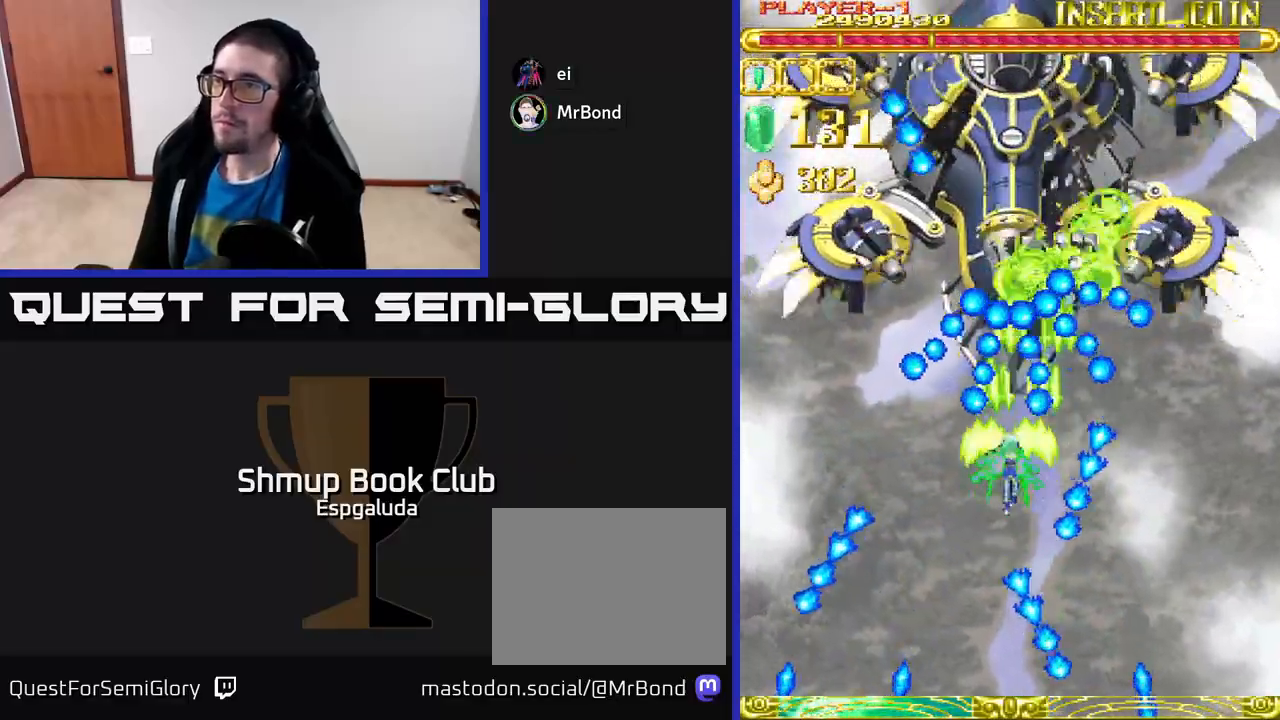
{"buttons": ["A"], "left_stick": "center", "events": [[67, "DPAD_DOWN", "down"], [333, "DPAD_DOWN", "up"]]}
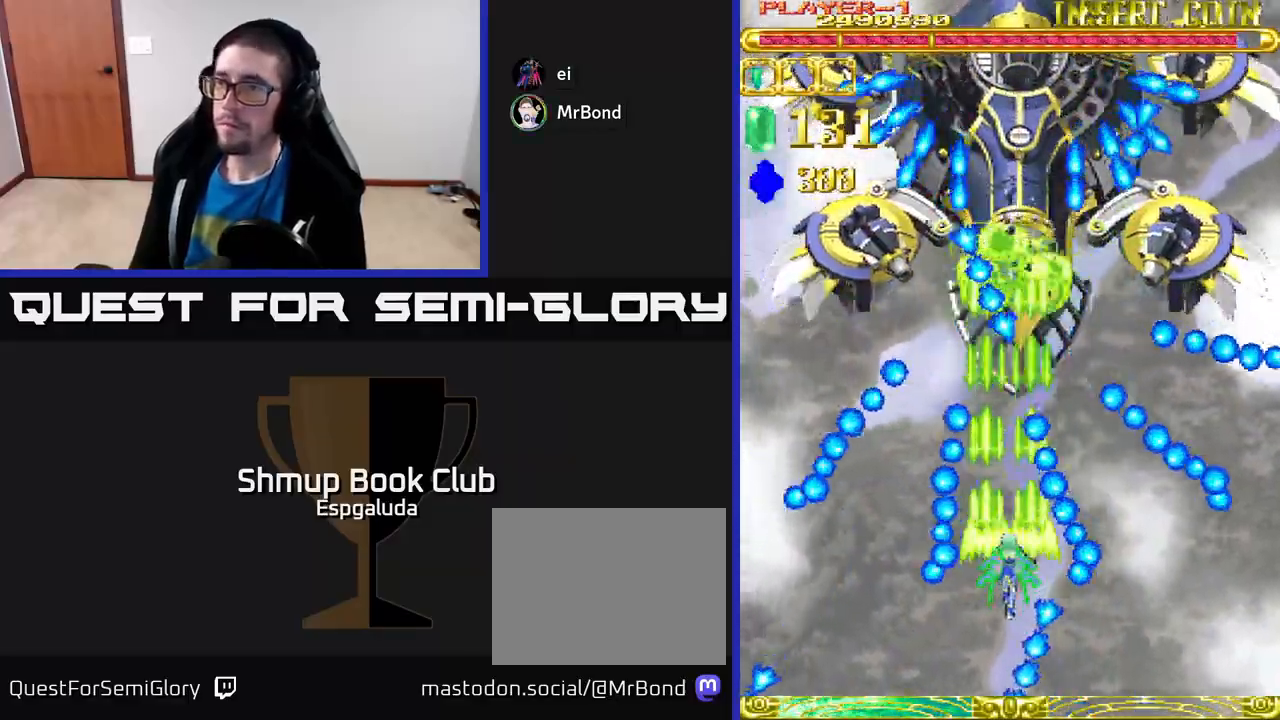
{"buttons": ["A"], "left_stick": "center", "events": []}
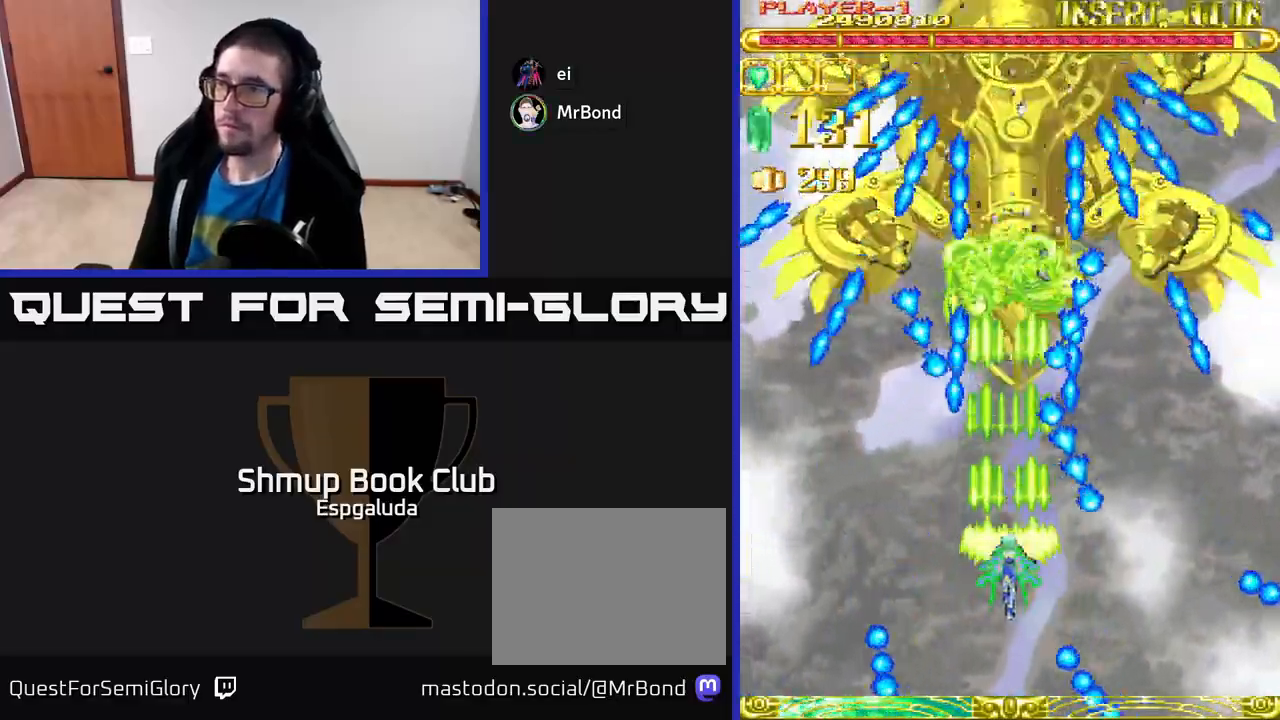
{"buttons": ["A"], "left_stick": "center", "events": [[83, "DPAD_LEFT", "down"], [267, "DPAD_UP", "down"], [317, "DPAD_LEFT", "up"], [383, "DPAD_UP", "up"]]}
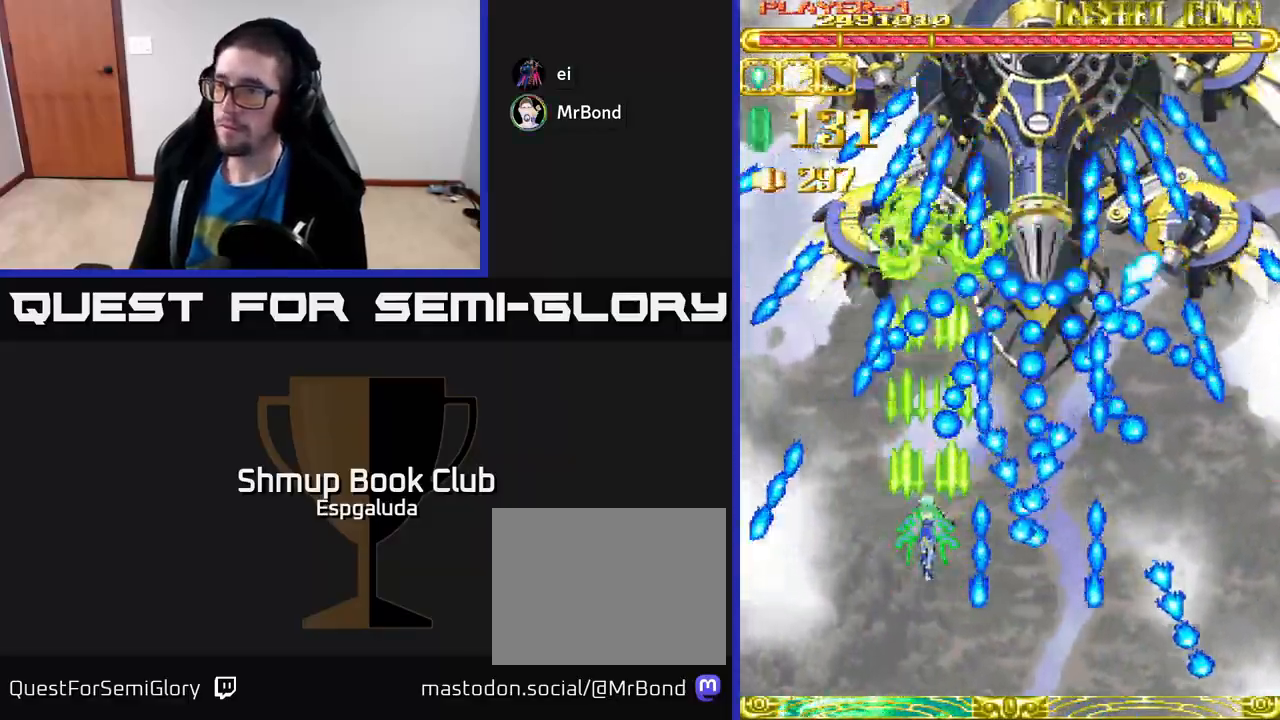
{"buttons": ["A"], "left_stick": "center", "events": []}